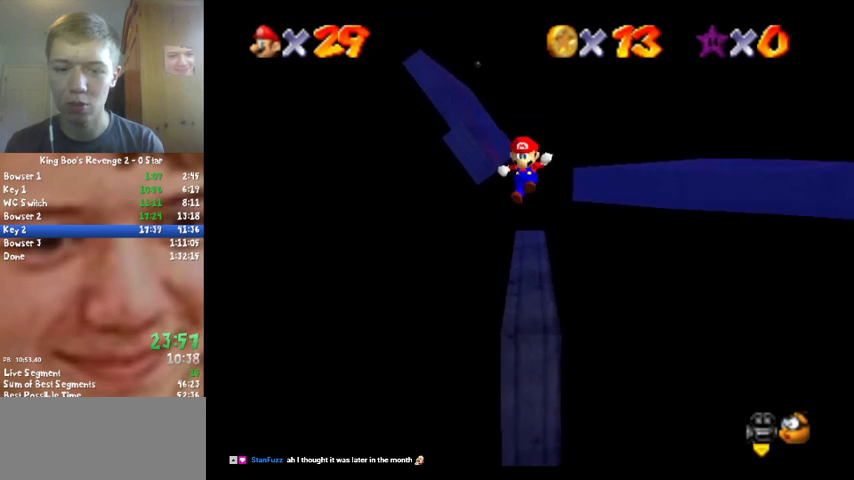
Gameplay with a controller (Nintendo layout); each line is a JSON object with the inputs held at the frame after it. "events" lists button and stick changes between this image and that frame as [ms after this image, input, new state], when the widget could be followed in between. Not read: L3 R3.
{"buttons": [], "left_stick": "up", "events": [[267, "A", "up"]]}
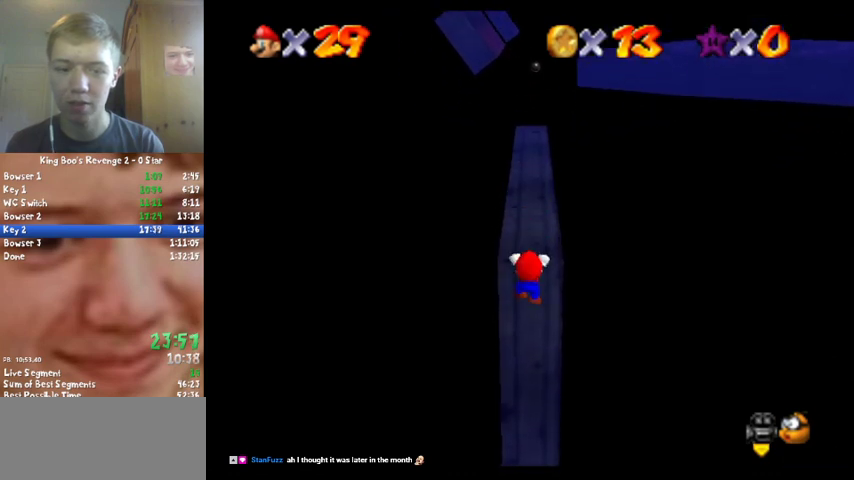
{"buttons": ["A"], "left_stick": "up", "events": [[100, "A", "down"]]}
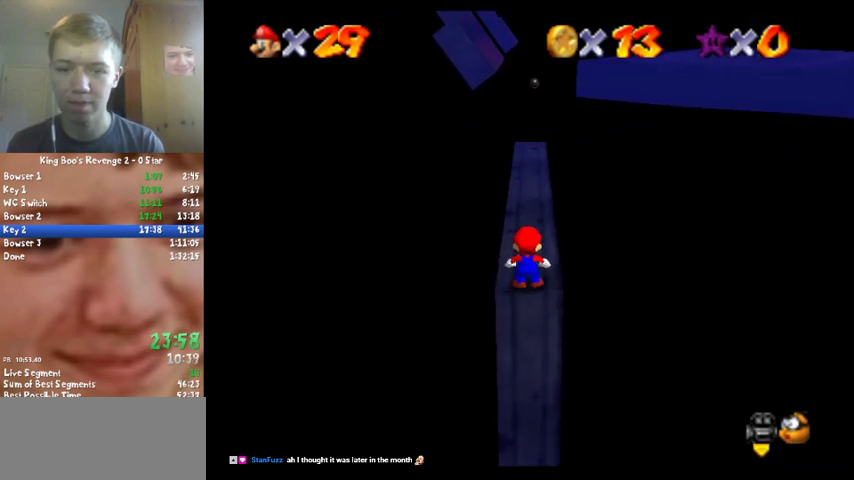
{"buttons": [], "left_stick": "up", "events": [[233, "left_stick", "center"], [300, "B", "down"], [300, "left_stick", "up"], [433, "B", "up"], [467, "A", "up"]]}
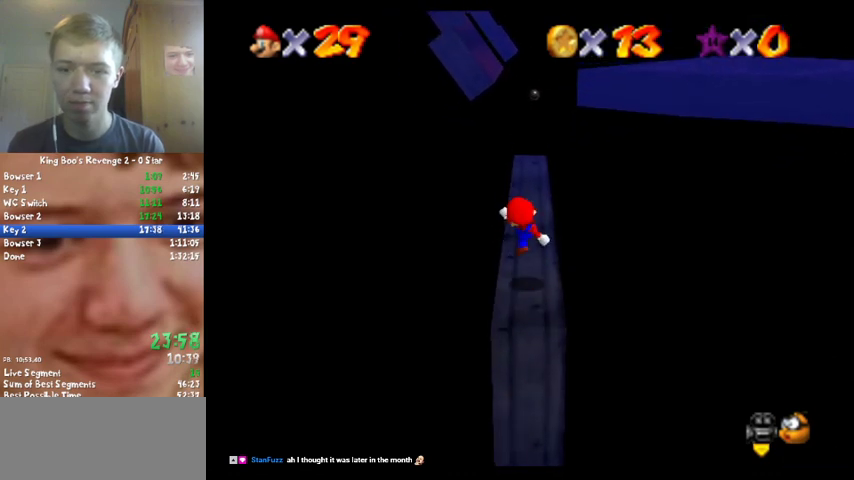
{"buttons": ["A"], "left_stick": "up", "events": [[467, "A", "down"]]}
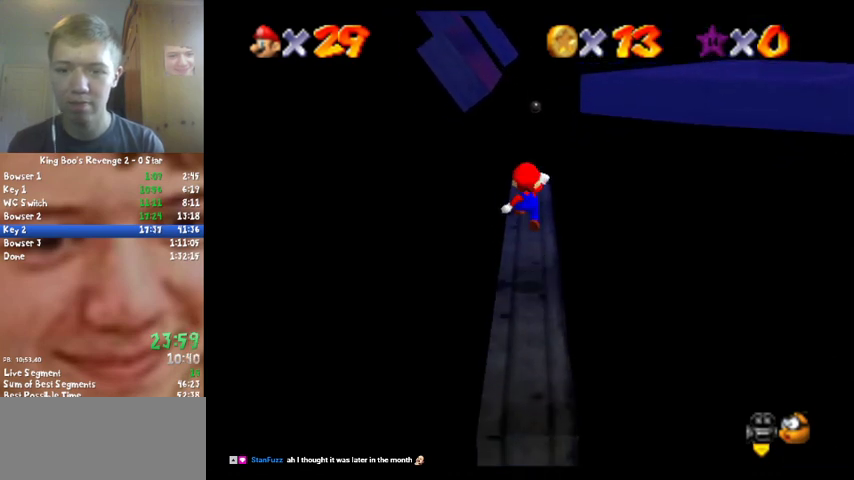
{"buttons": [], "left_stick": "center", "events": [[67, "A", "up"], [67, "left_stick", "center"], [167, "left_stick", "down"], [333, "left_stick", "center"]]}